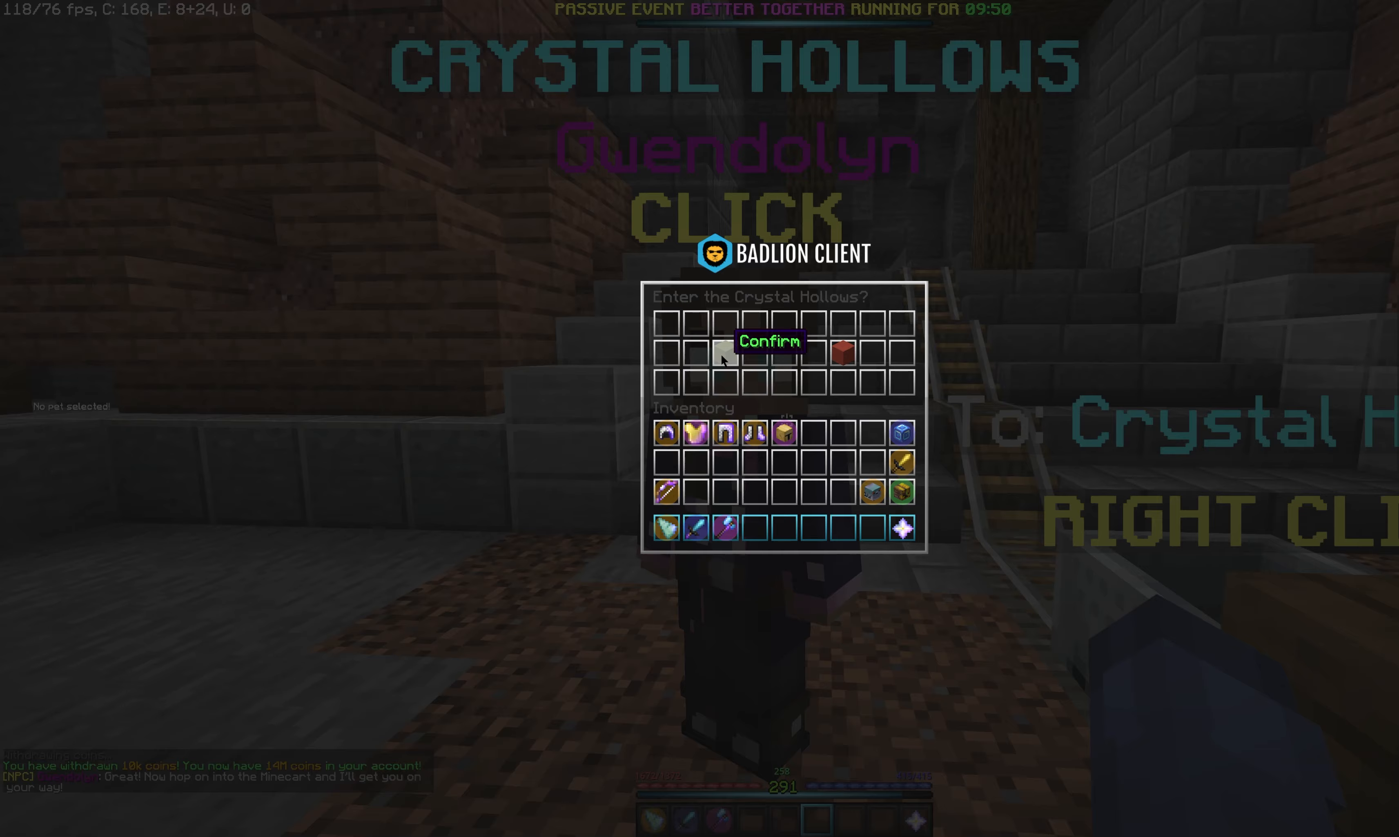
Gameplay with keyboard and mouse; each line is a JSON object with the keys and mouse buttons held at the frame after it. "events" lists presses ("down") and releases ("up") of "a", "d", "s", "space", "w" and "mouse_right" between this image and that frame as [ms after this image, input, new state], when the widget could be followed in between. "mouse_right" = the "right" button of the "mouse" list. No other keys are recorded. Fast repeated clicks can show as one long hold. Mouse movement is not recorded.
{"keys": [], "mouse": [], "events": []}
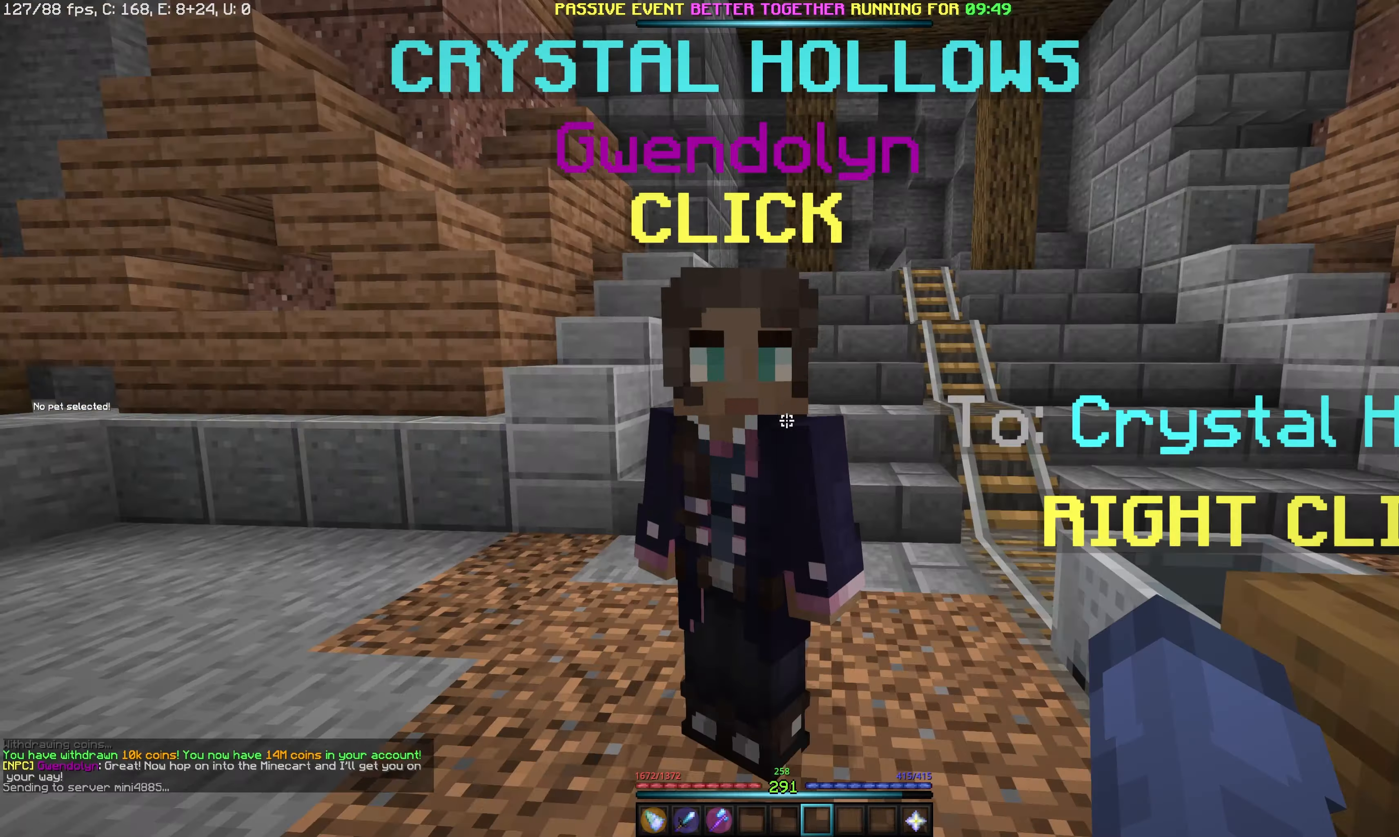
{"keys": [], "mouse": []}
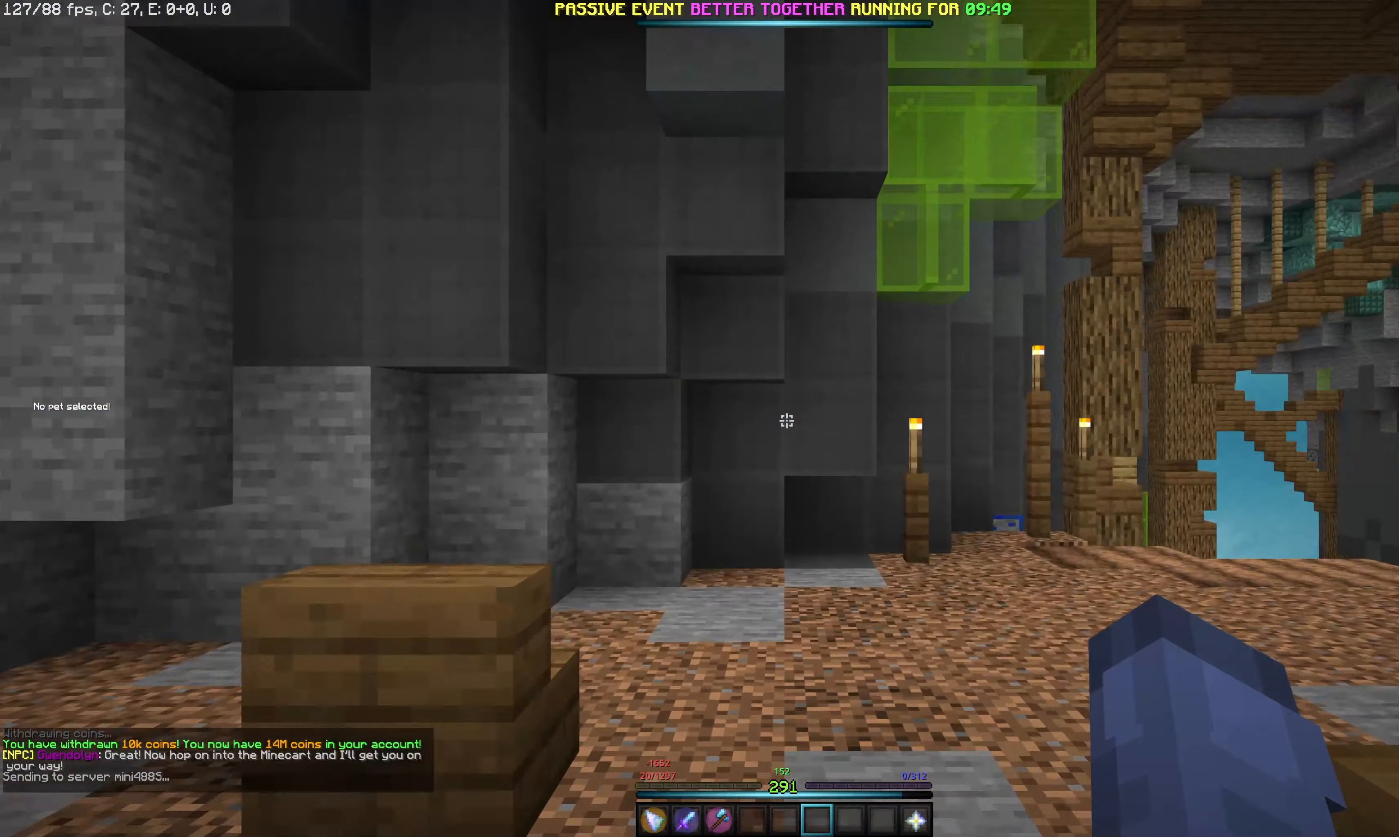
{"keys": [], "mouse": [], "events": []}
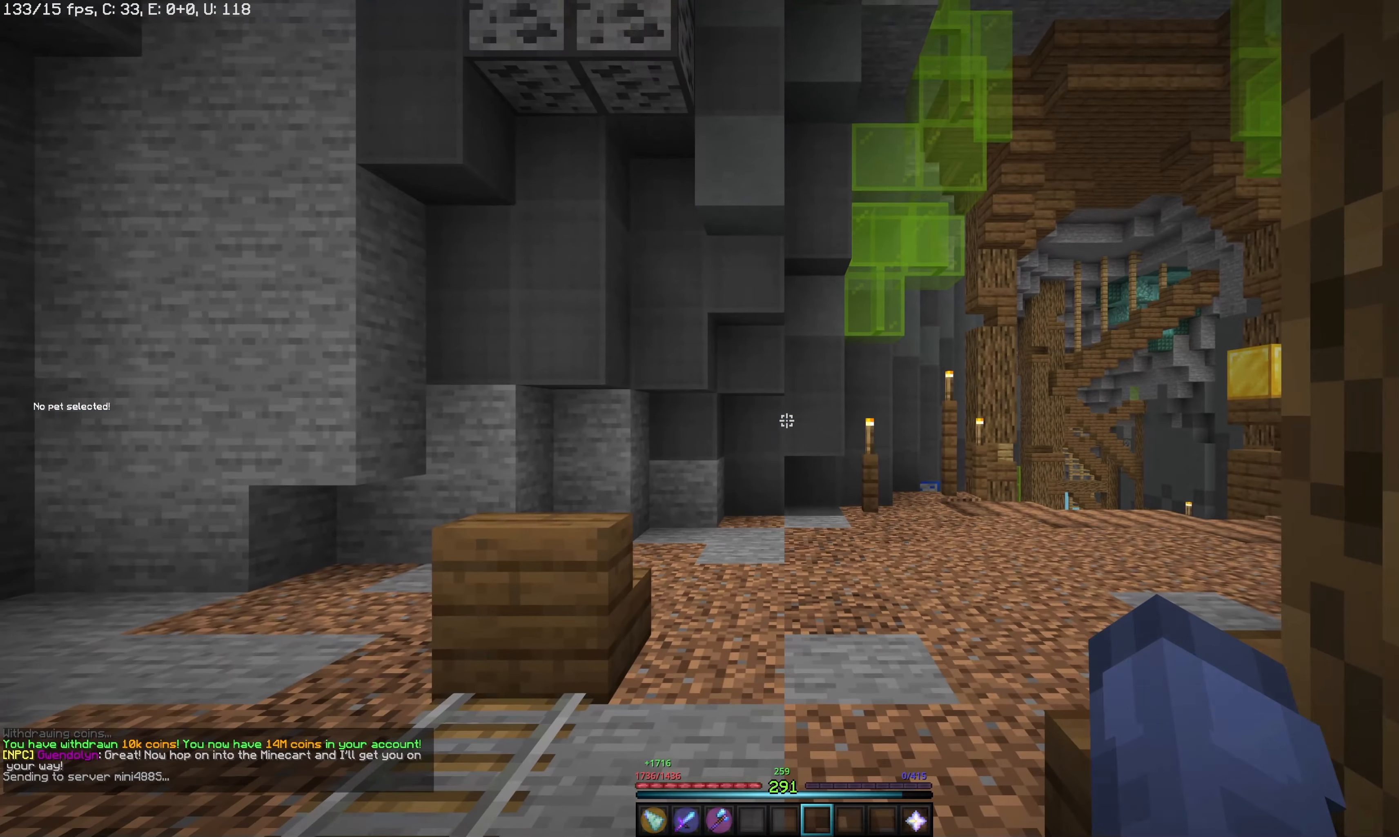
{"keys": ["w"], "mouse": [], "events": [[300, "w", "down"]]}
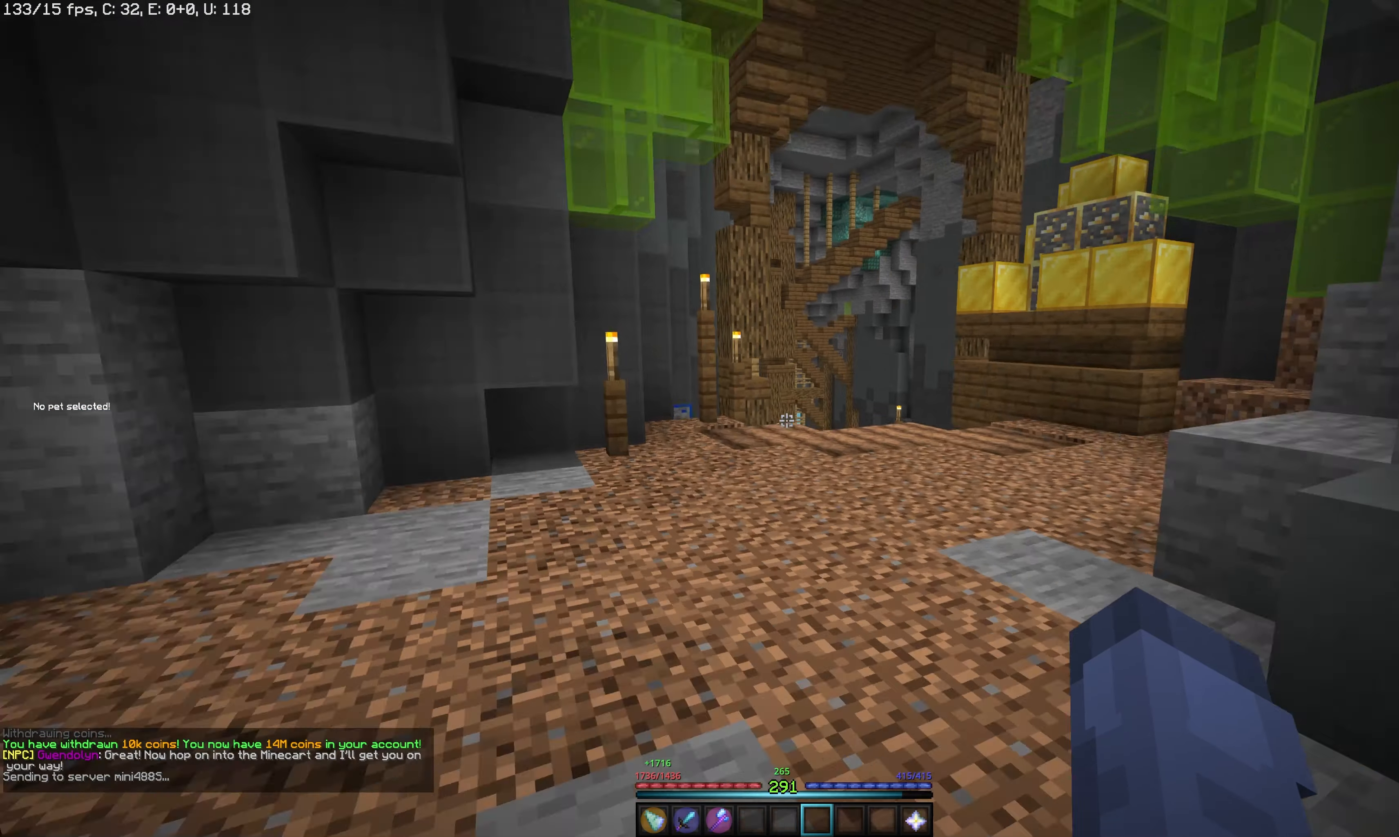
{"keys": ["w"], "mouse": [], "events": []}
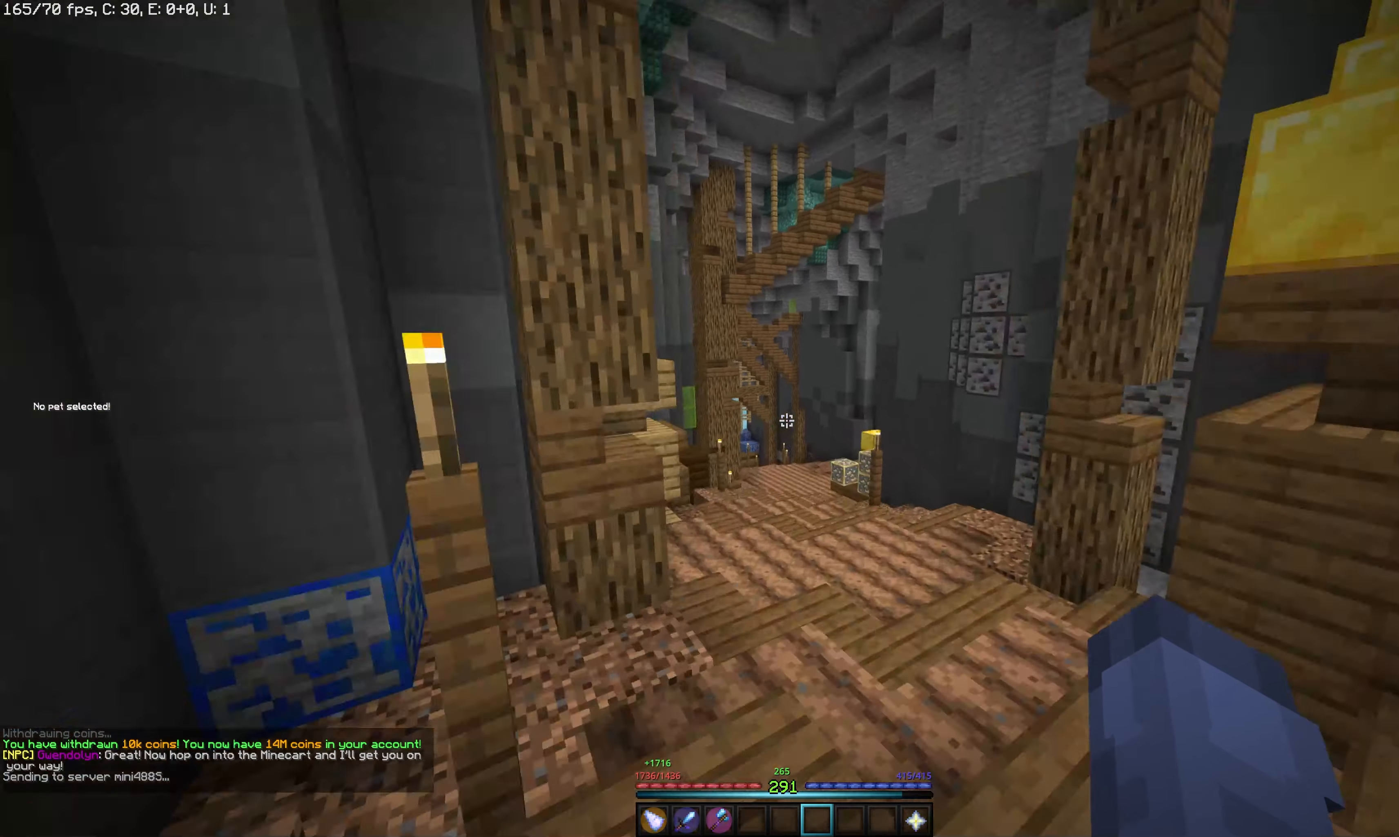
{"keys": ["w"], "mouse": [], "events": []}
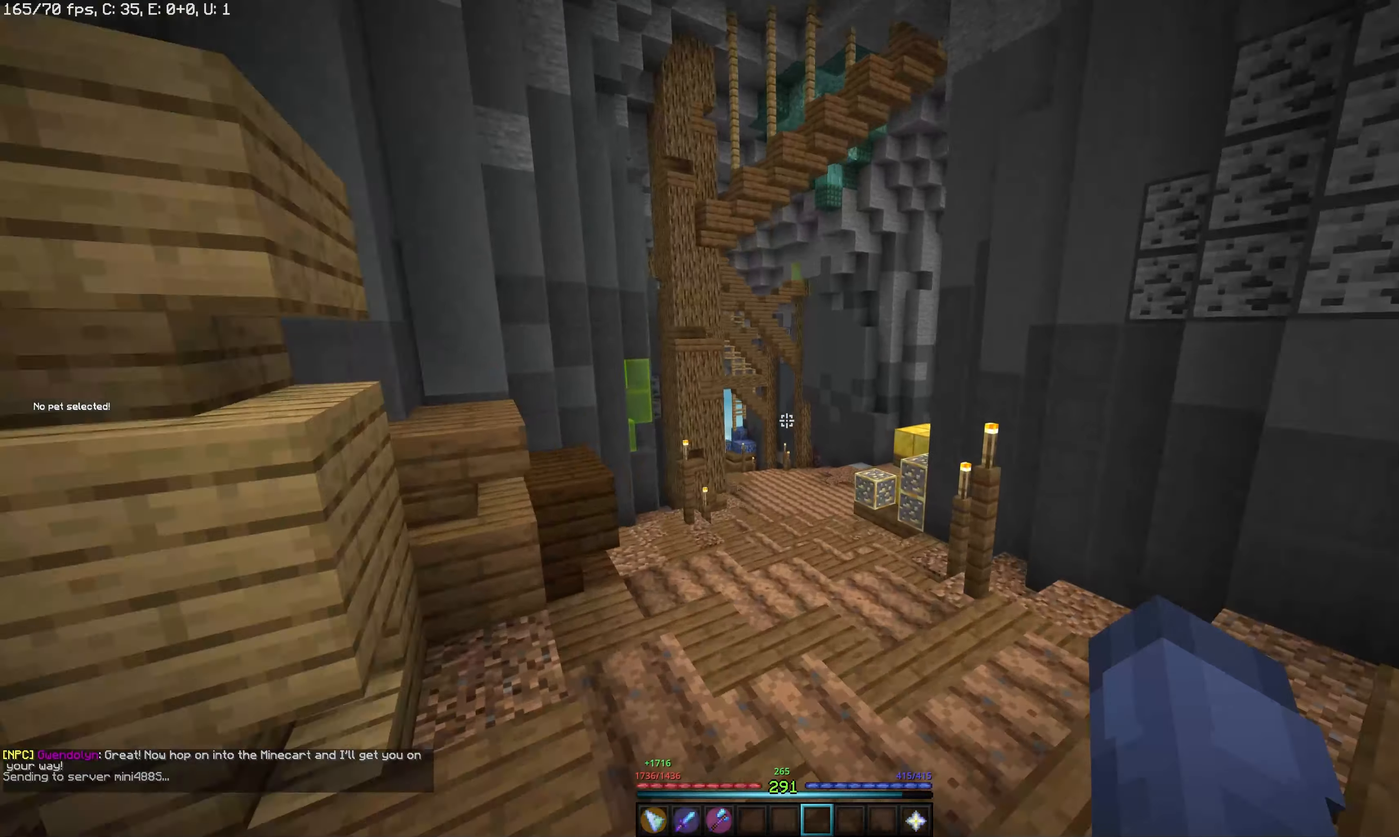
{"keys": ["w"], "mouse": [], "events": []}
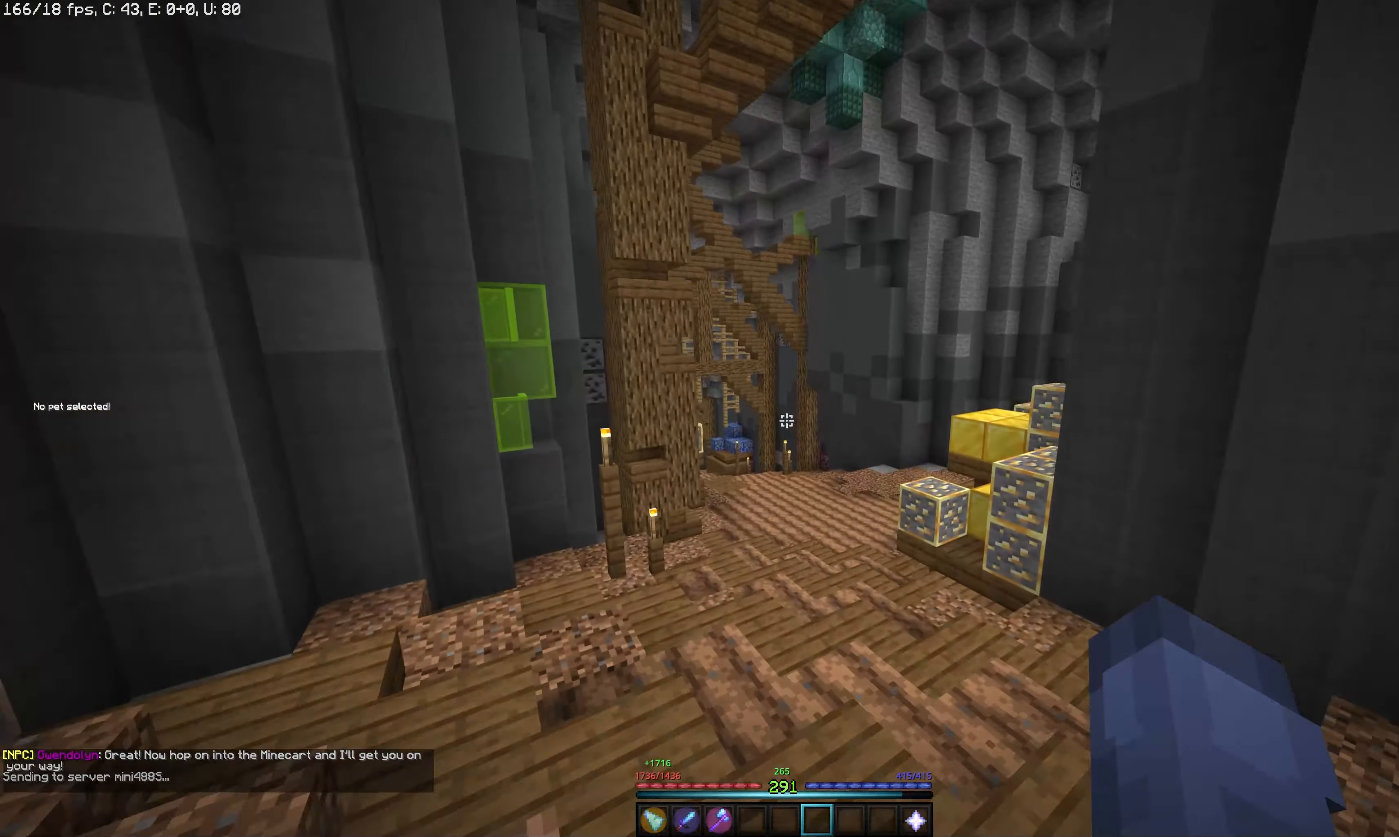
{"keys": ["w"], "mouse": [], "events": []}
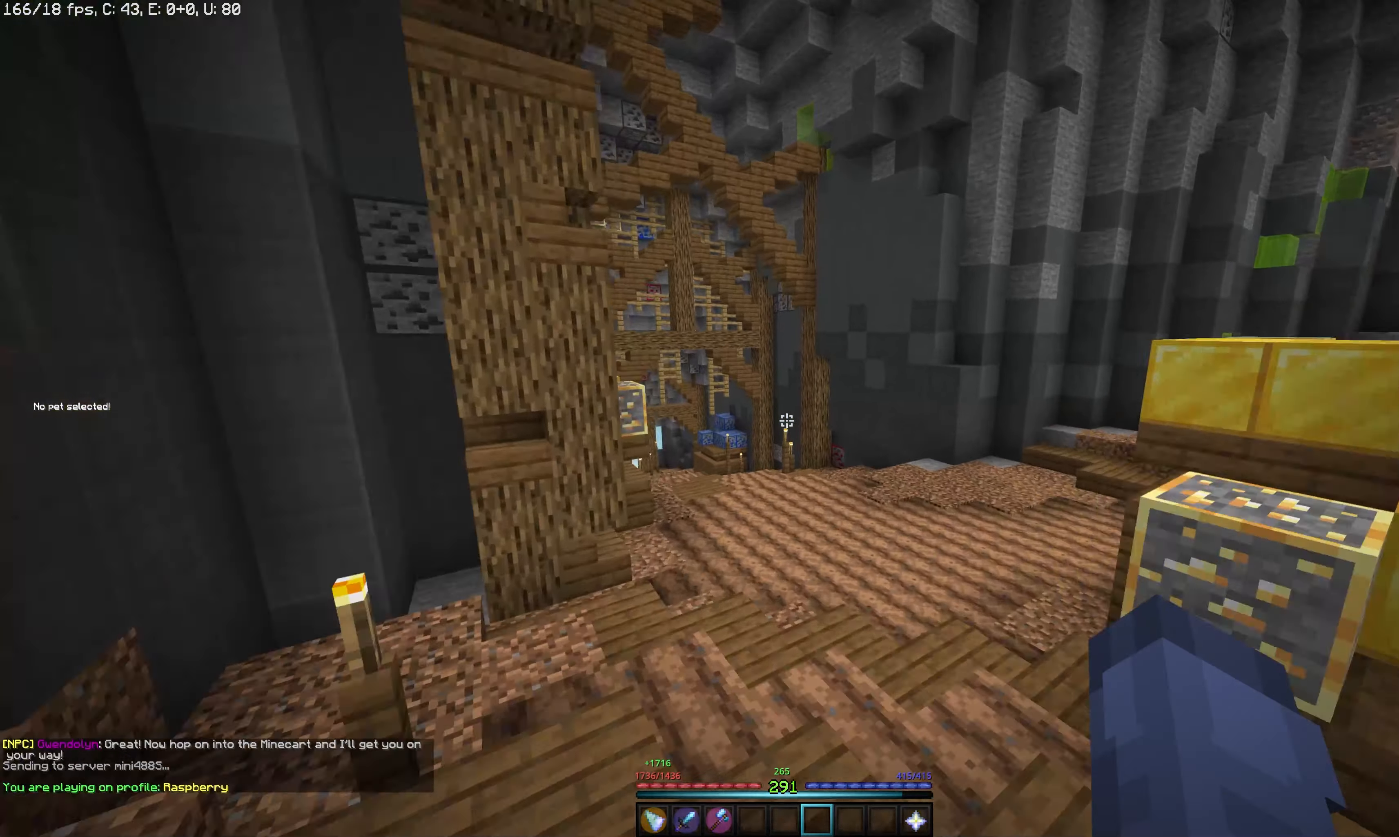
{"keys": ["w"], "mouse": [], "events": []}
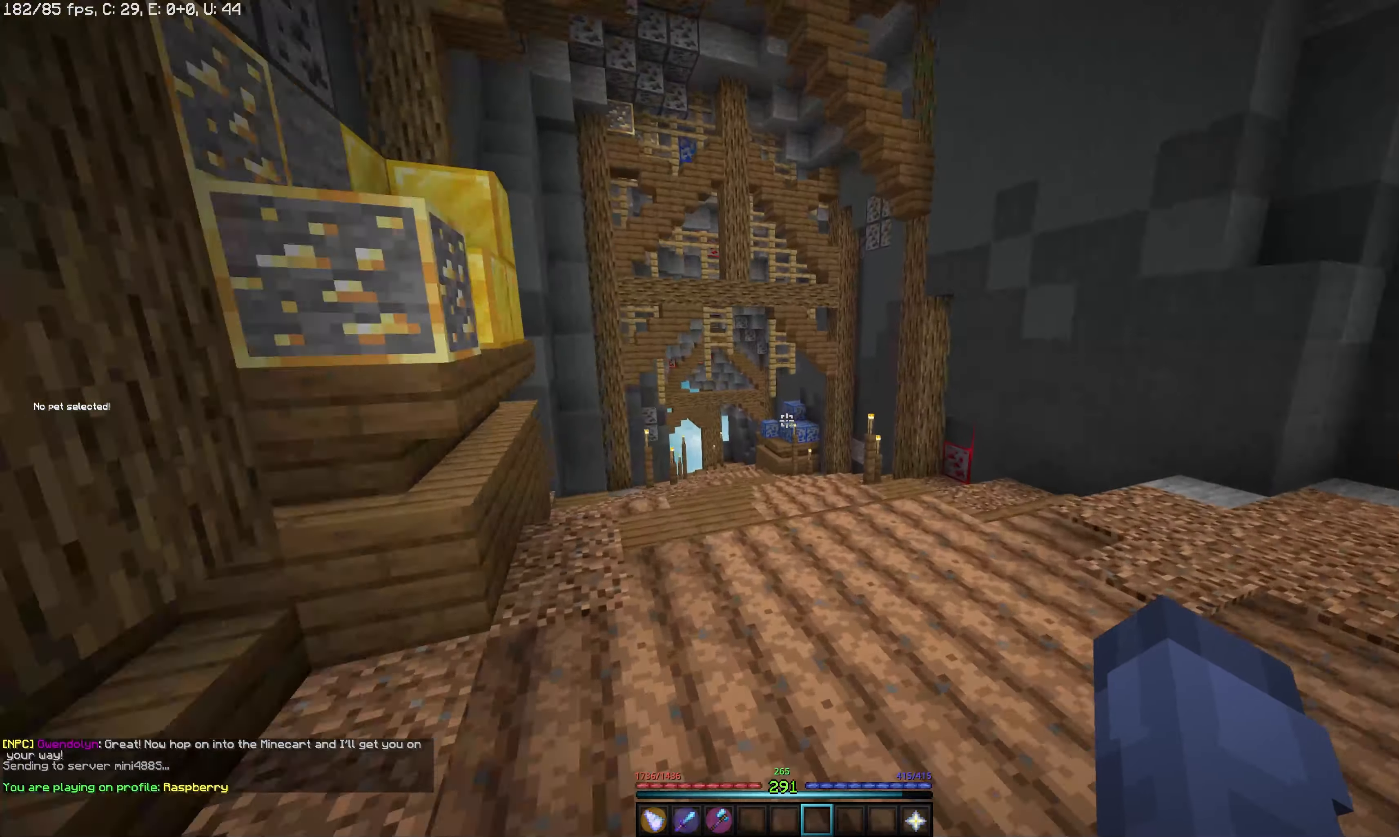
{"keys": ["w"], "mouse": [], "events": []}
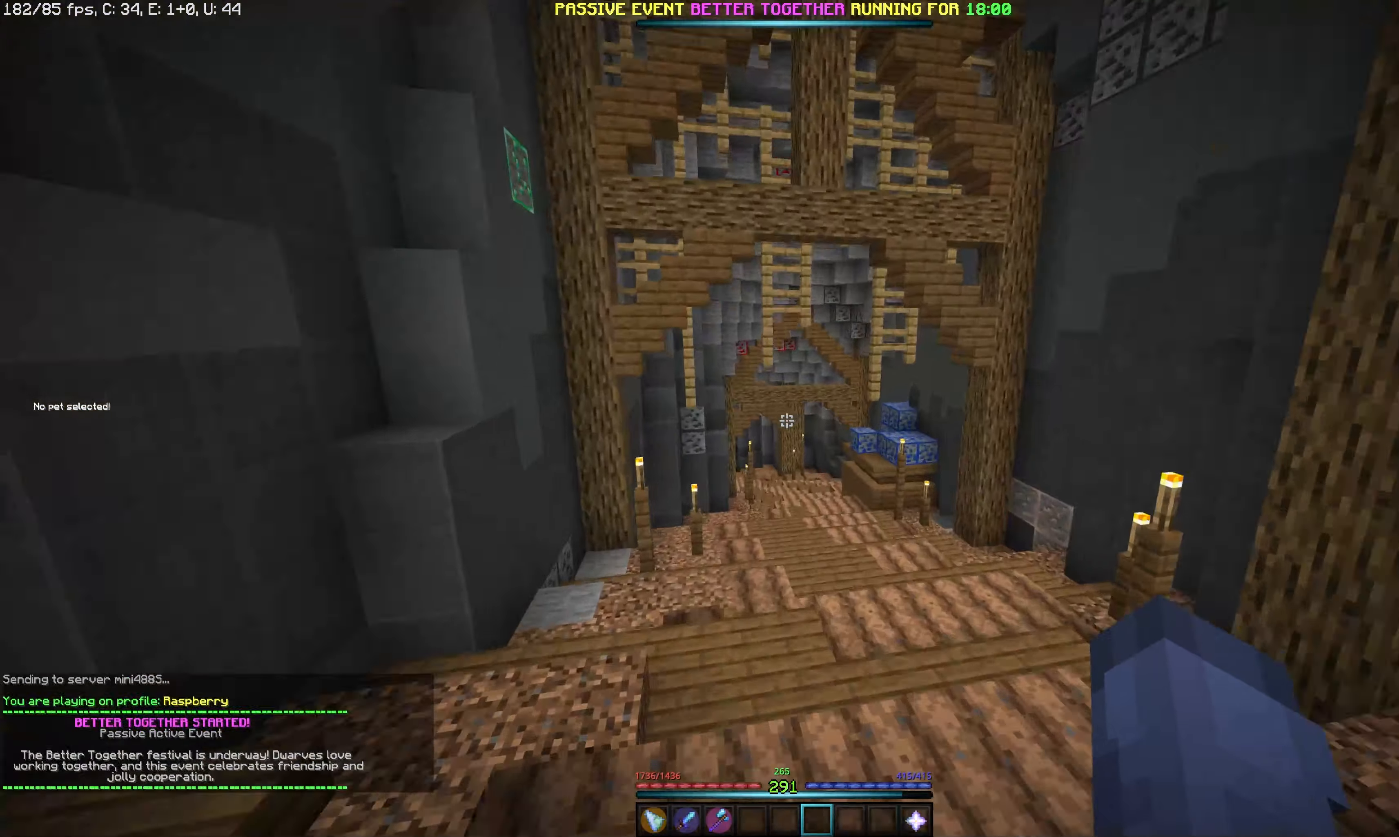
{"keys": ["w"], "mouse": [], "events": []}
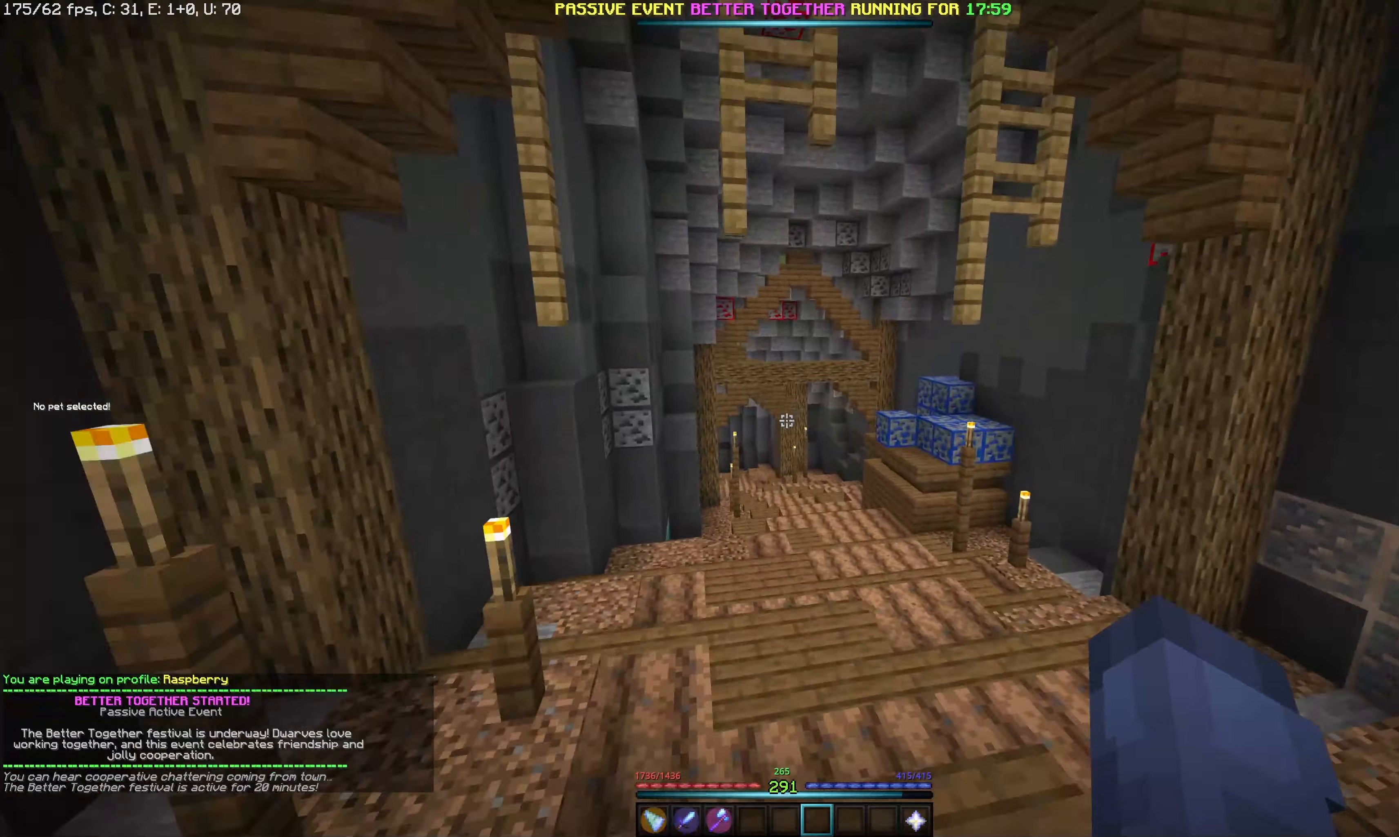
{"keys": ["w"], "mouse": [], "events": []}